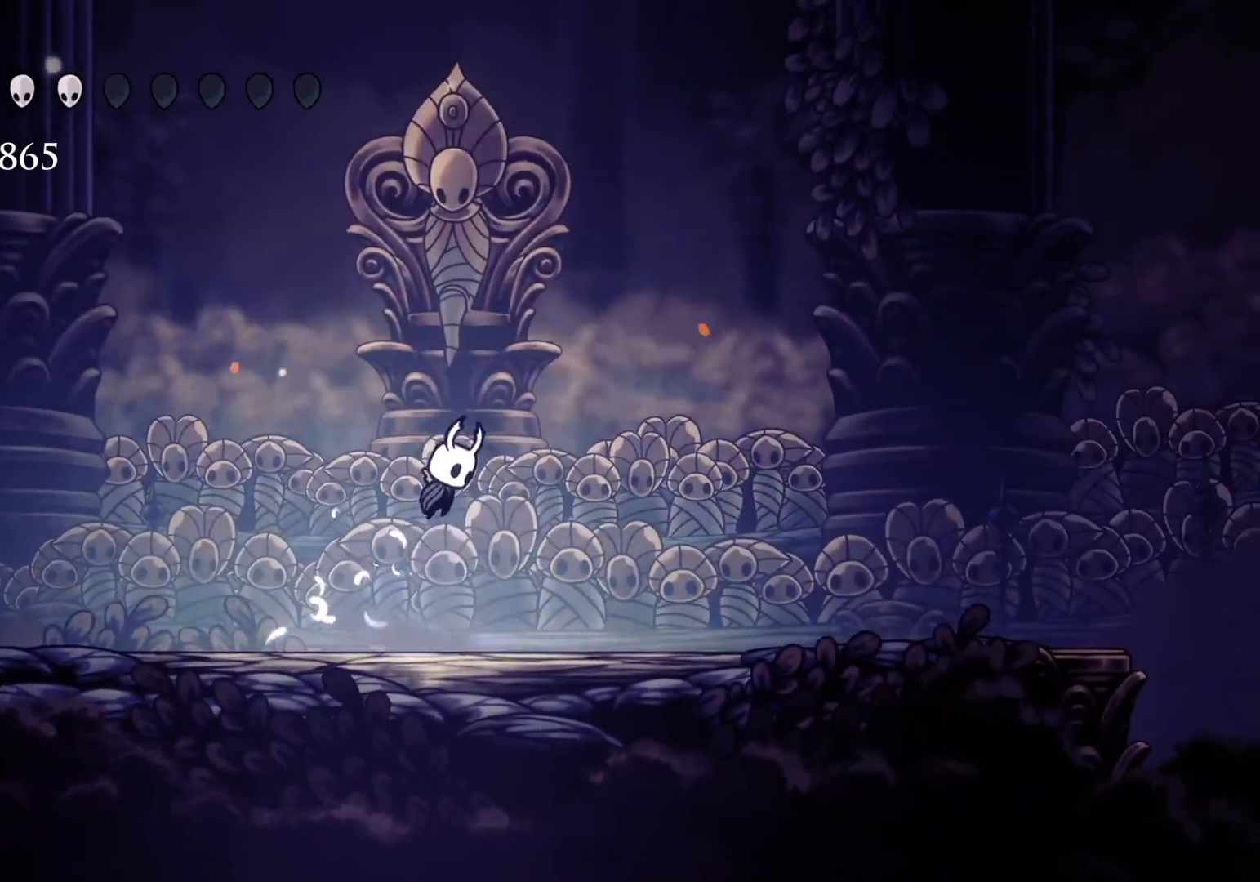
Gameplay with keyboard and mouse; each line is a JSON object with the keys and mouse buttons held at the frame after it. "events" lists presses ("down") and releases ("up") of "1", "2", "3", "4", "5", "a", "alt", "c", "ctrl", "d", "e", "f", "q", "r", "s", "shift", "space", "tab", "v", "w", "x", "z", "mouse_left", "mouse_middle", "mouse_right", "mouse_wheel_up" and "mouse_wheel_down" between this image and that frame as [ms after this image, input, new state], when the widget could be followed in between. "mouse_left", "mouse_middle", "mouse_right", "mouse_wheel_up", "mouse_wheel_down" = the "left", "middle", "right", "wheel_up", "wheel_down" buttons of the "mouse" list. No other keys are recorded. Mouse movement is not recorded.
{"keys": [], "mouse": [], "events": [[16, "space", "up"], [200, "f", "down"], [250, "f", "up"]]}
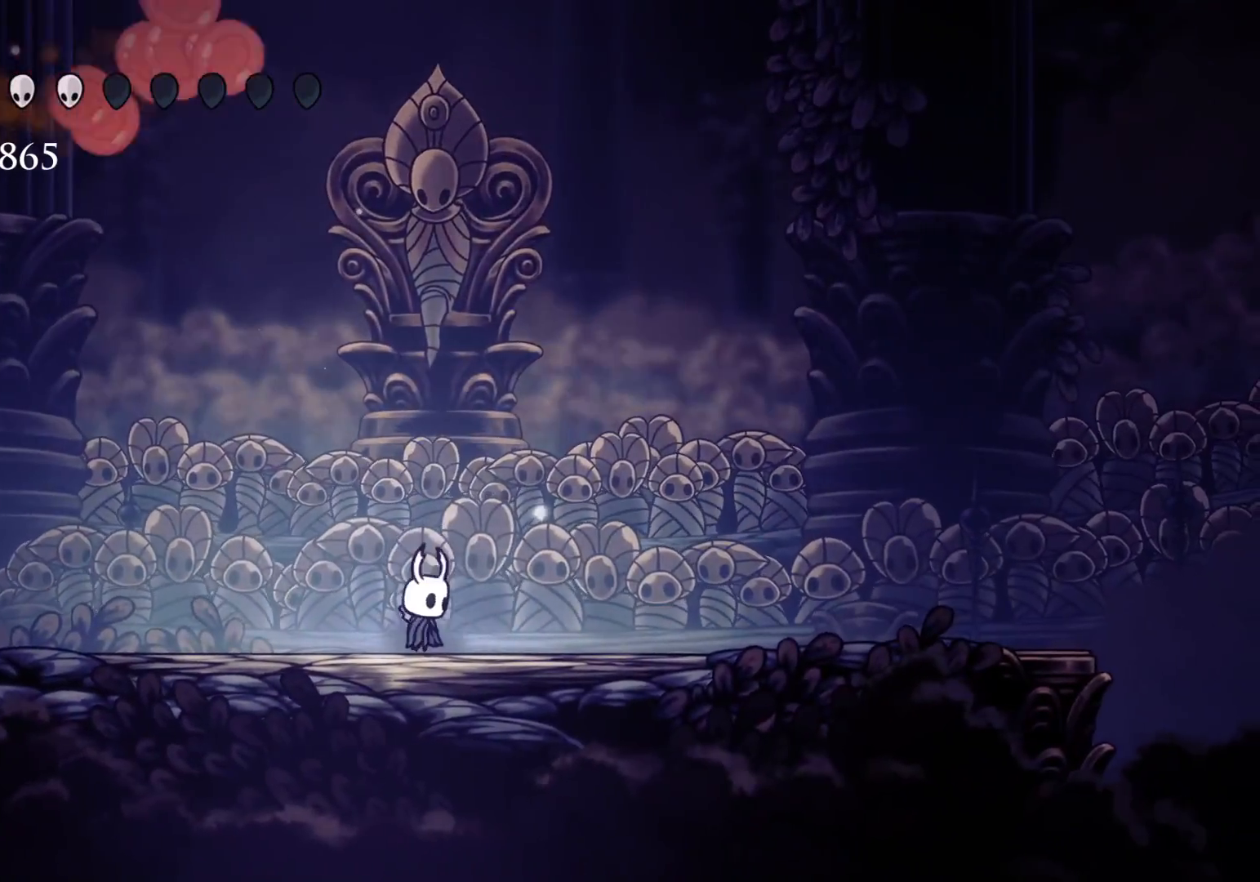
{"keys": ["s"], "mouse": [], "events": [[33, "f", "down"], [133, "f", "up"], [266, "s", "down"]]}
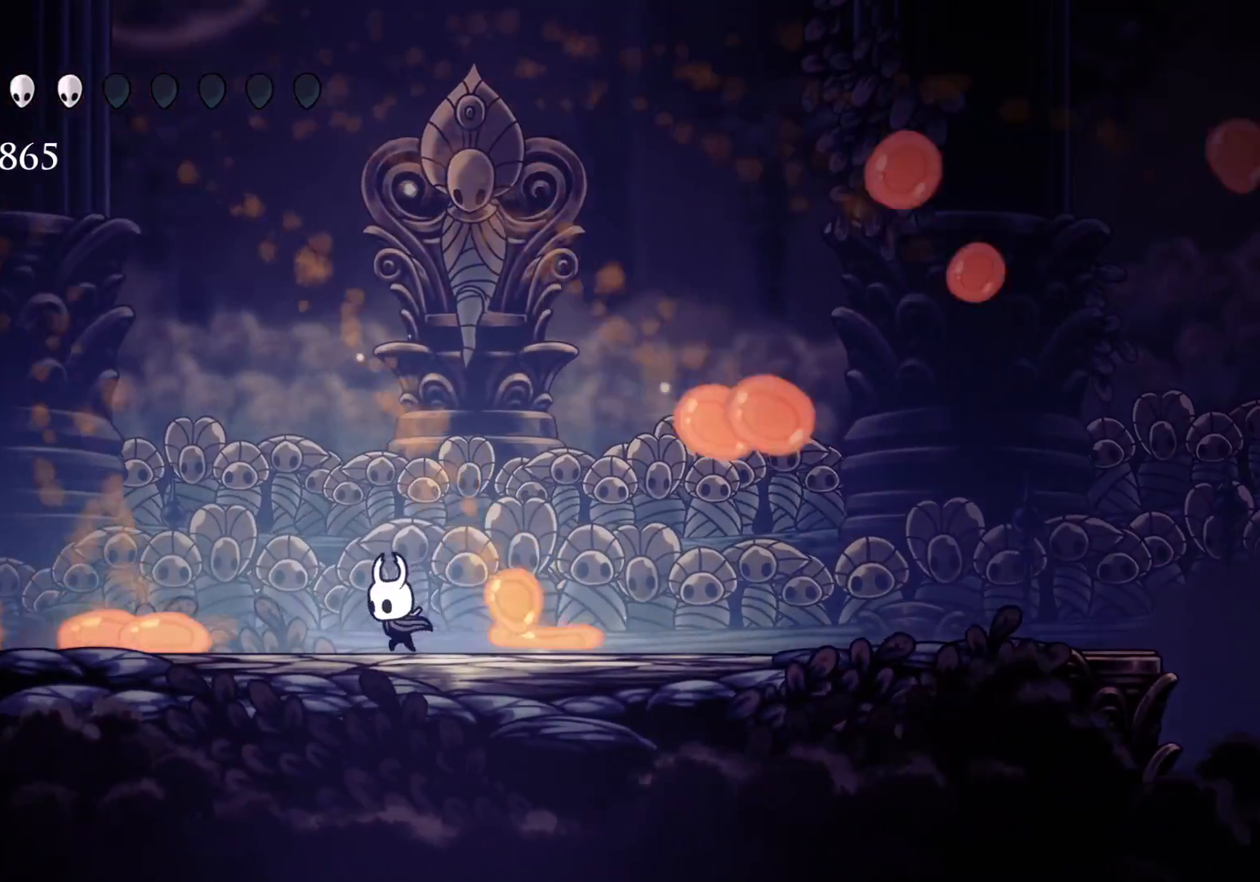
{"keys": ["f", "space"], "mouse": [], "events": [[100, "s", "up"], [200, "f", "down"], [200, "space", "down"], [383, "space", "up"], [483, "space", "down"]]}
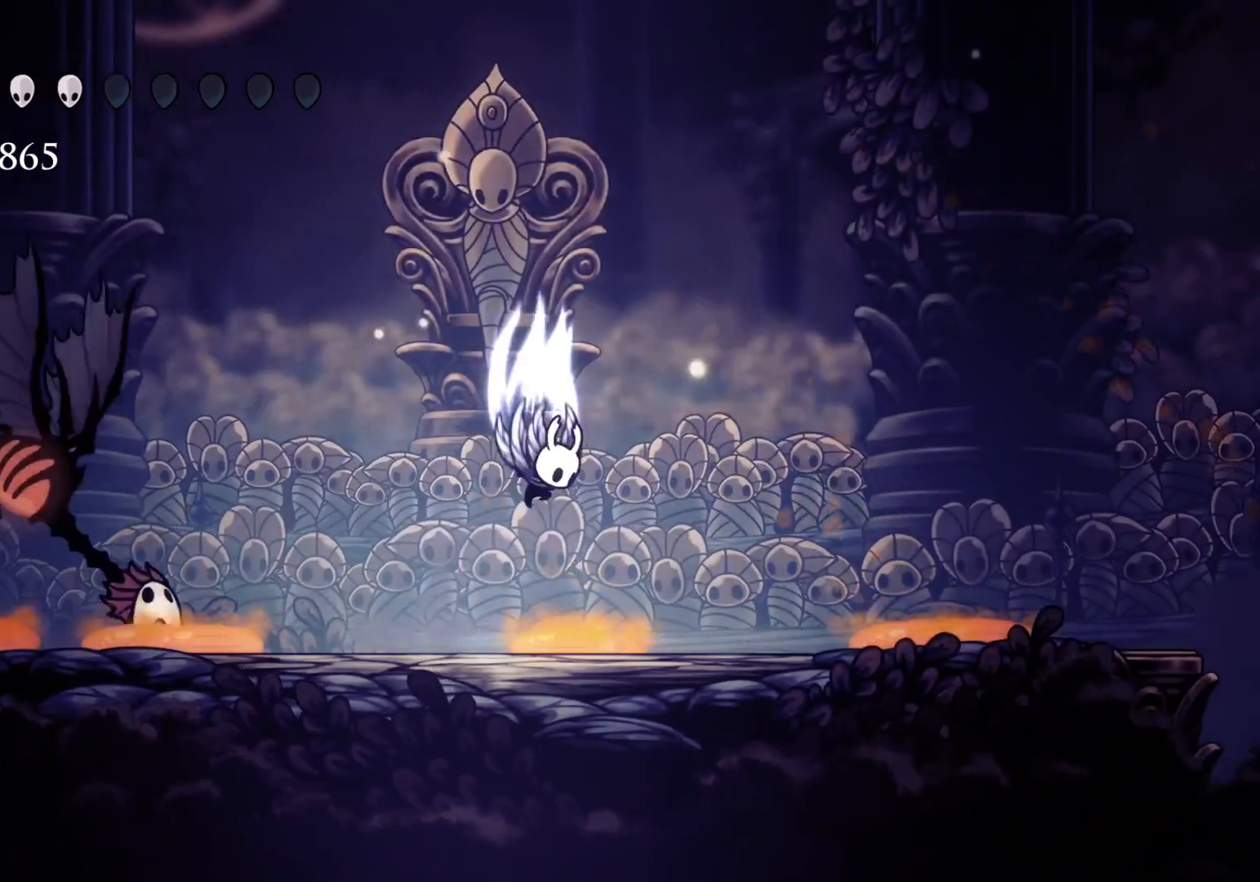
{"keys": ["d", "f"], "mouse": ["left"], "events": [[133, "d", "down"], [133, "s", "down"], [183, "f", "up"], [316, "f", "down"], [366, "mouse_left", "down"], [366, "s", "up"], [366, "space", "up"]]}
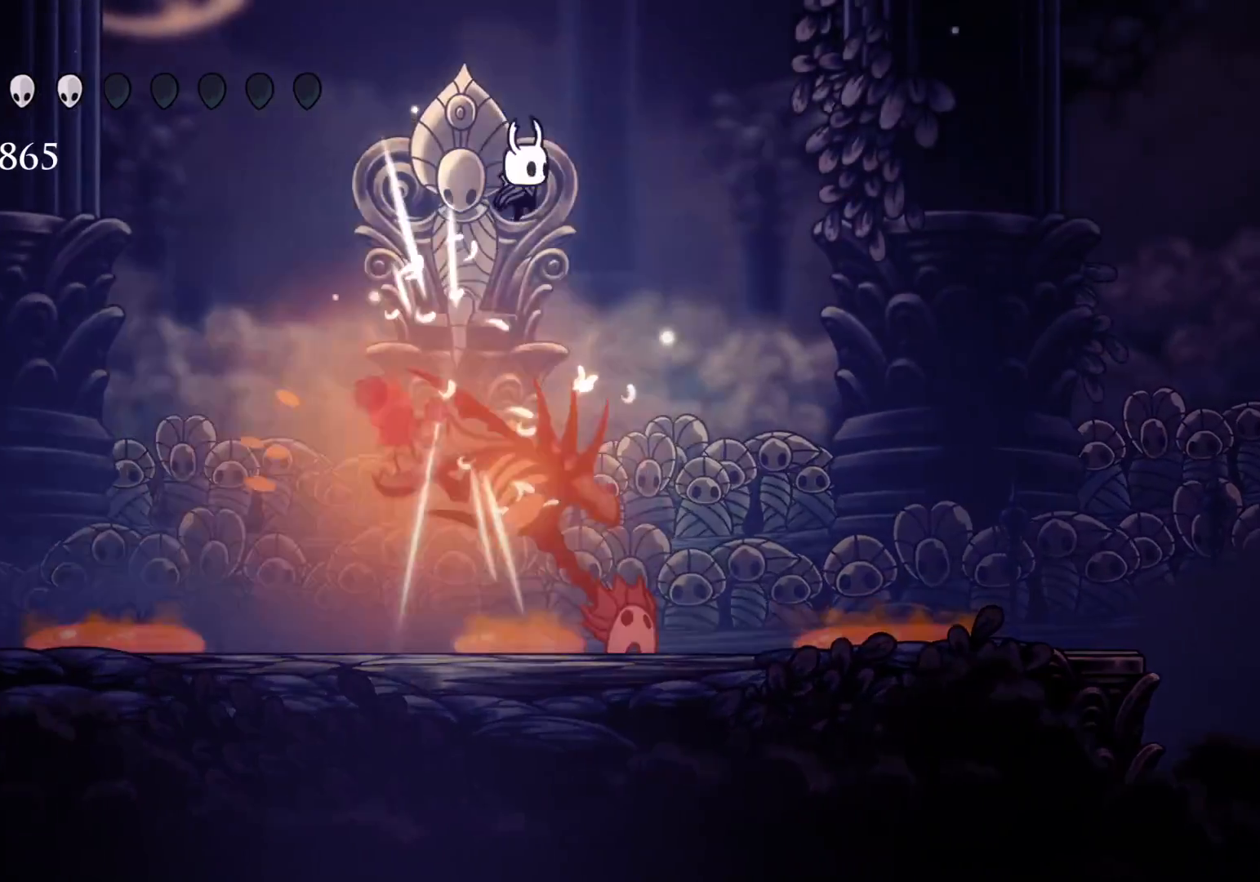
{"keys": ["f"], "mouse": [], "events": [[50, "mouse_left", "up"], [150, "d", "up"], [250, "f", "up"], [383, "f", "down"]]}
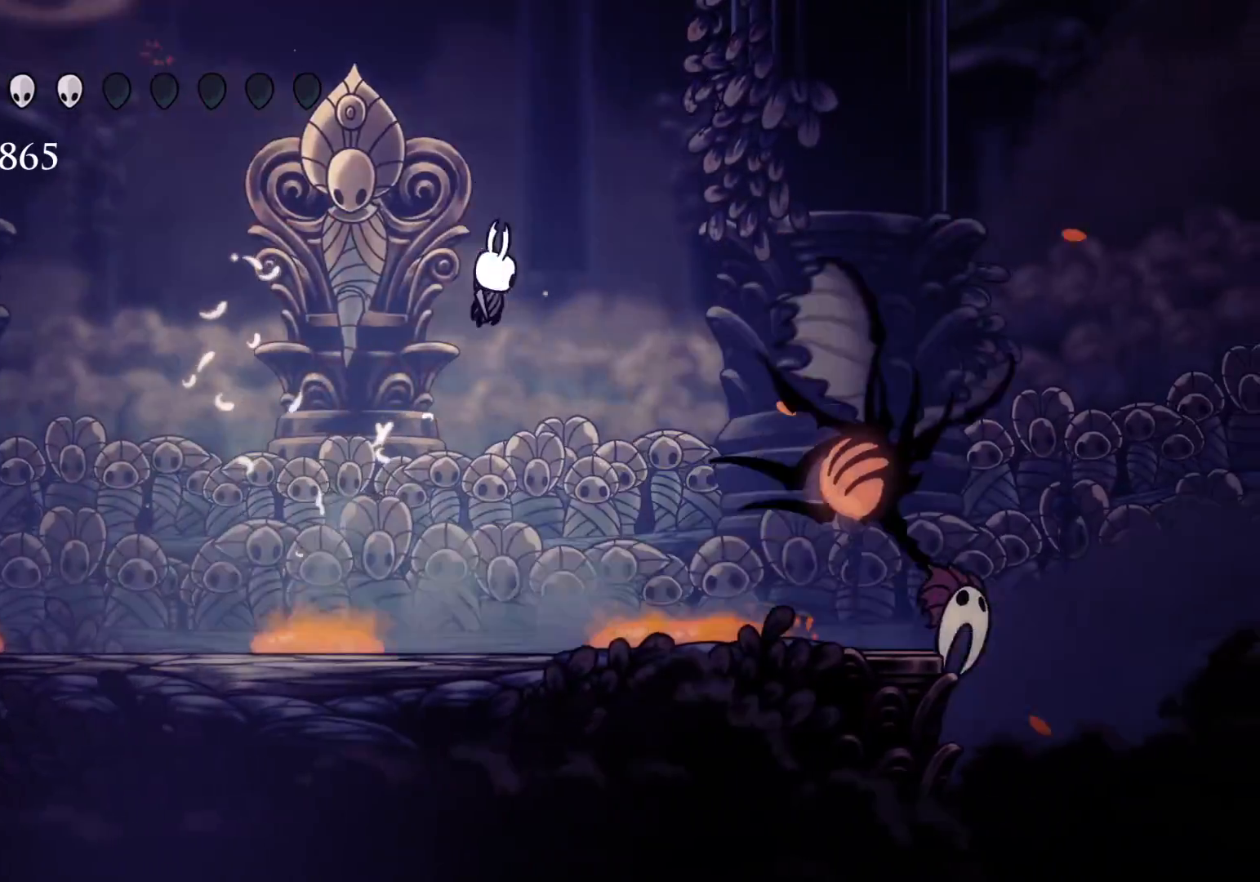
{"keys": ["f"], "mouse": [], "events": [[16, "mouse_left", "down"], [116, "f", "up"], [116, "s", "down"], [166, "mouse_left", "up"], [300, "s", "up"], [450, "f", "down"]]}
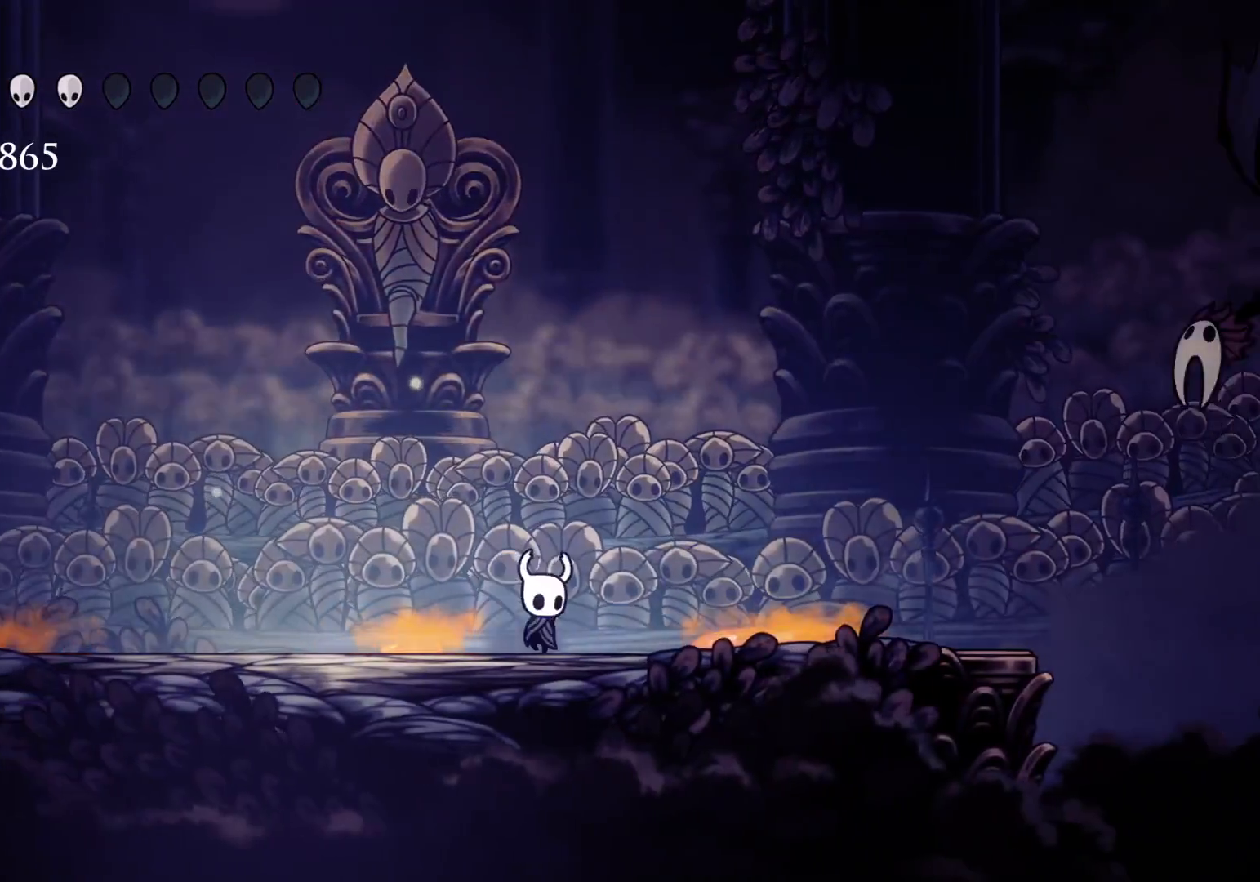
{"keys": ["s"], "mouse": [], "events": [[133, "f", "up"], [500, "s", "down"]]}
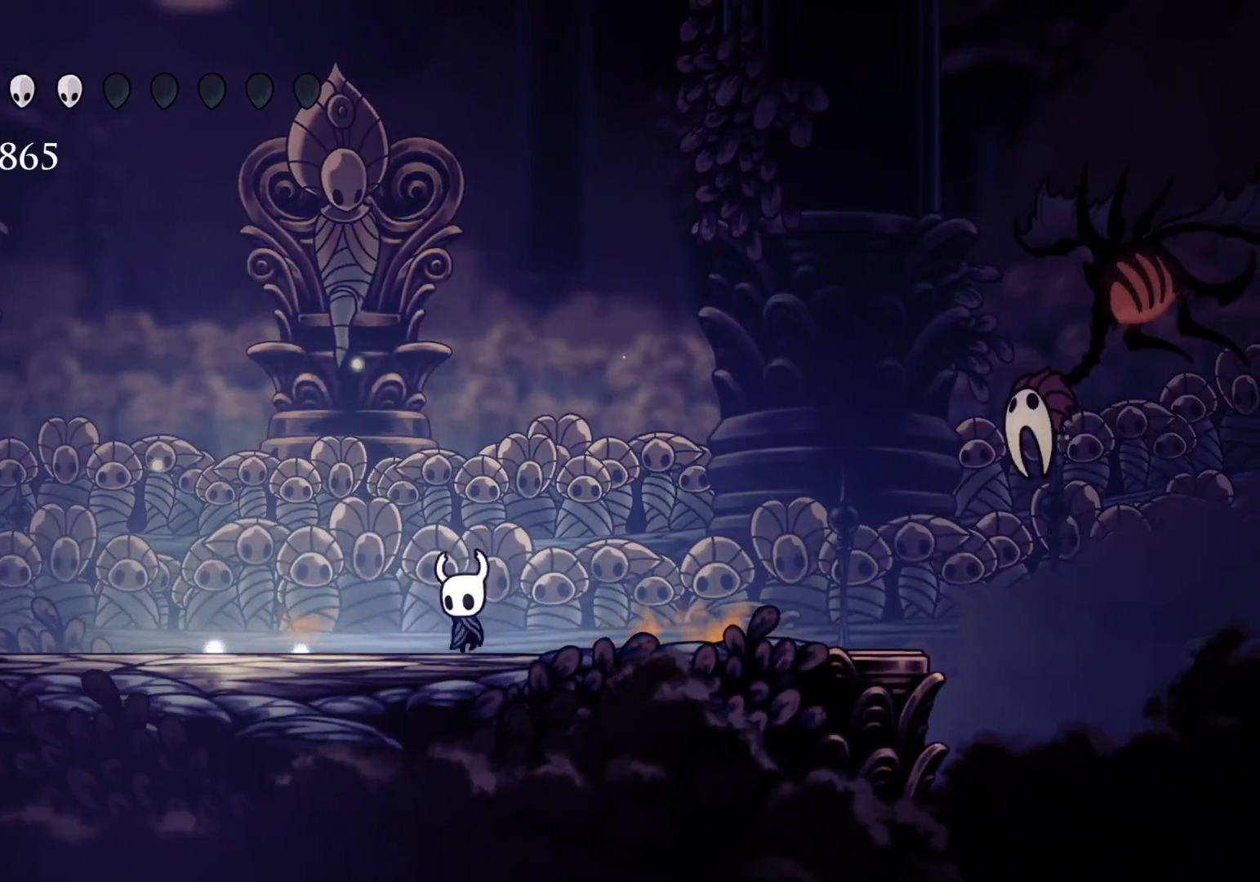
{"keys": [], "mouse": [], "events": [[100, "s", "up"]]}
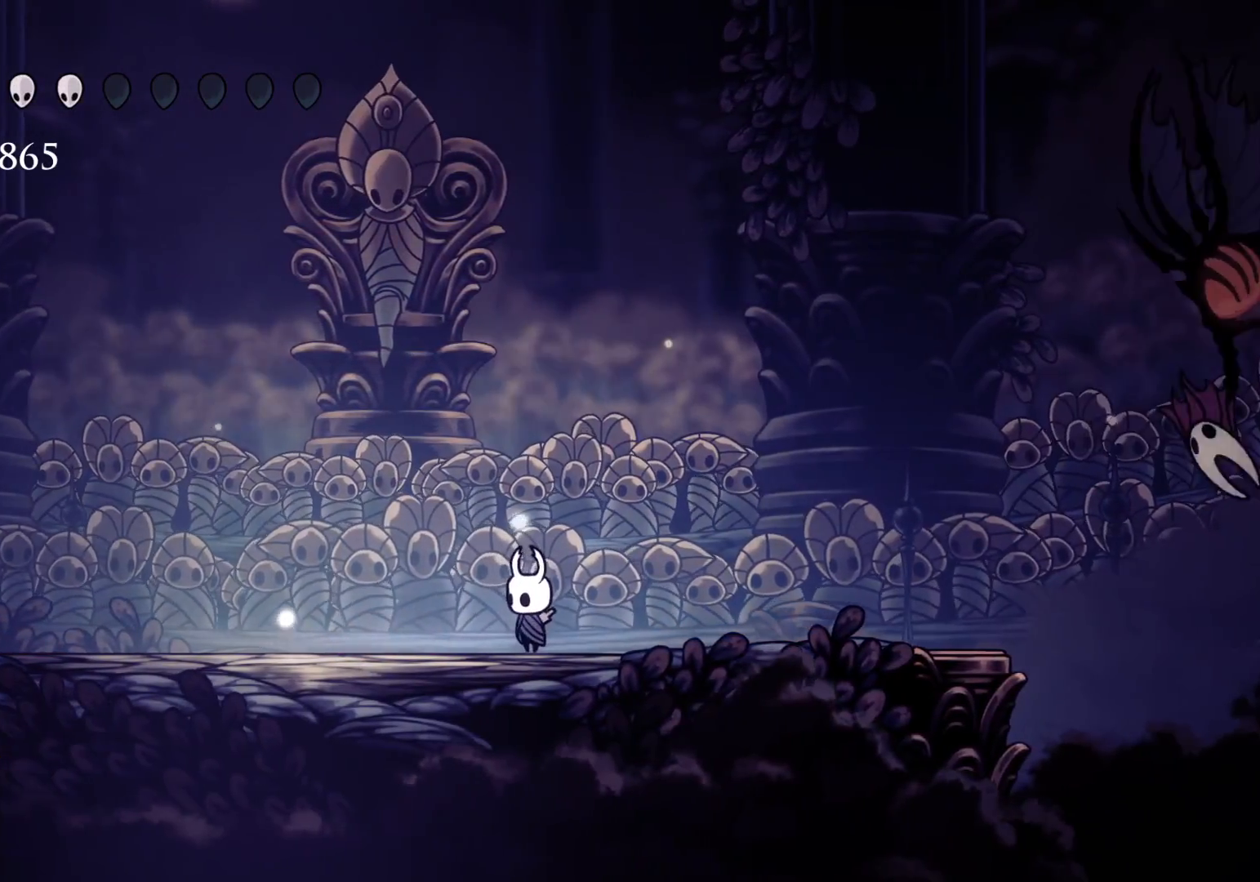
{"keys": ["d", "f", "space"], "mouse": [], "events": [[116, "s", "down"], [300, "space", "down"], [400, "d", "down"], [483, "f", "down"], [483, "s", "up"]]}
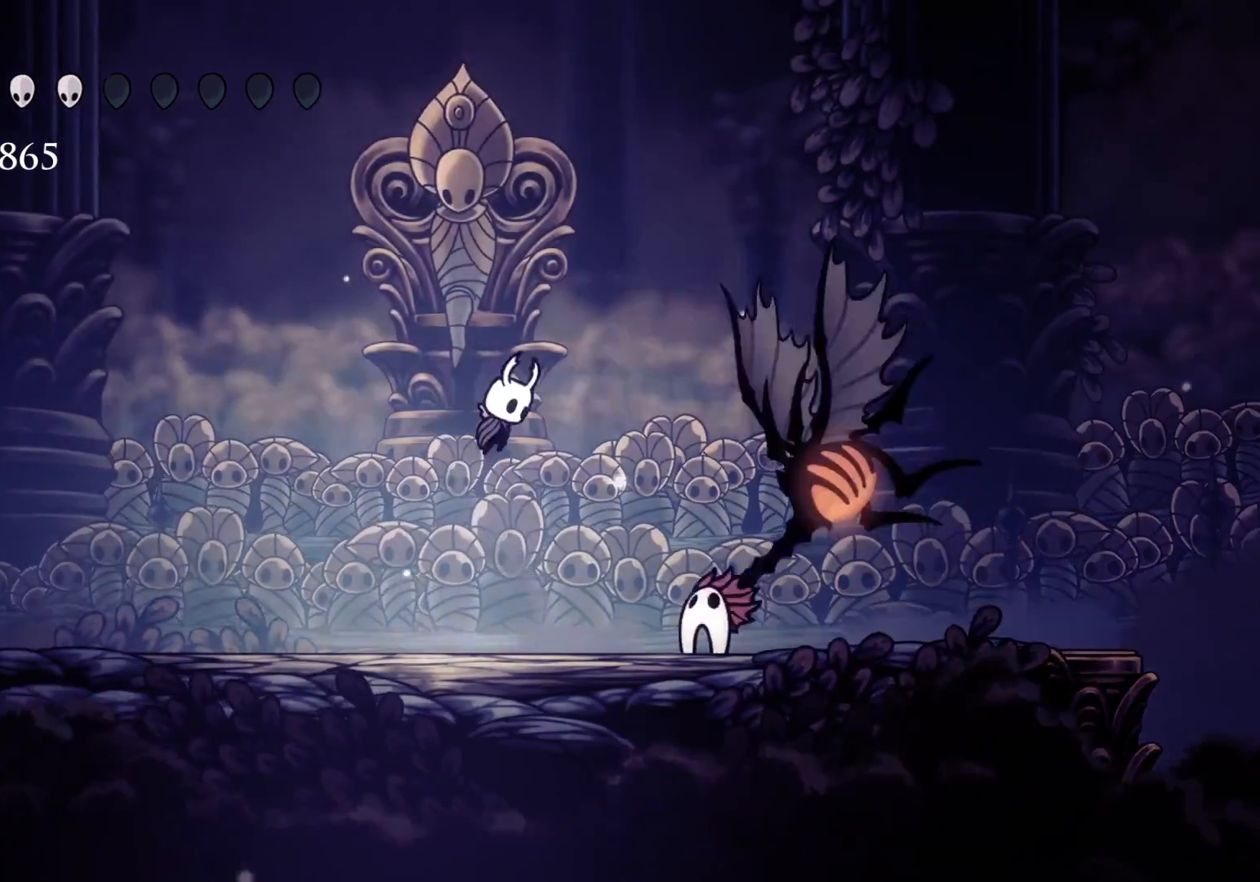
{"keys": ["s", "shift"], "mouse": [], "events": [[83, "mouse_left", "down"], [116, "f", "up"], [116, "s", "down"], [116, "space", "up"], [266, "mouse_left", "up"], [350, "d", "up"], [450, "shift", "down"]]}
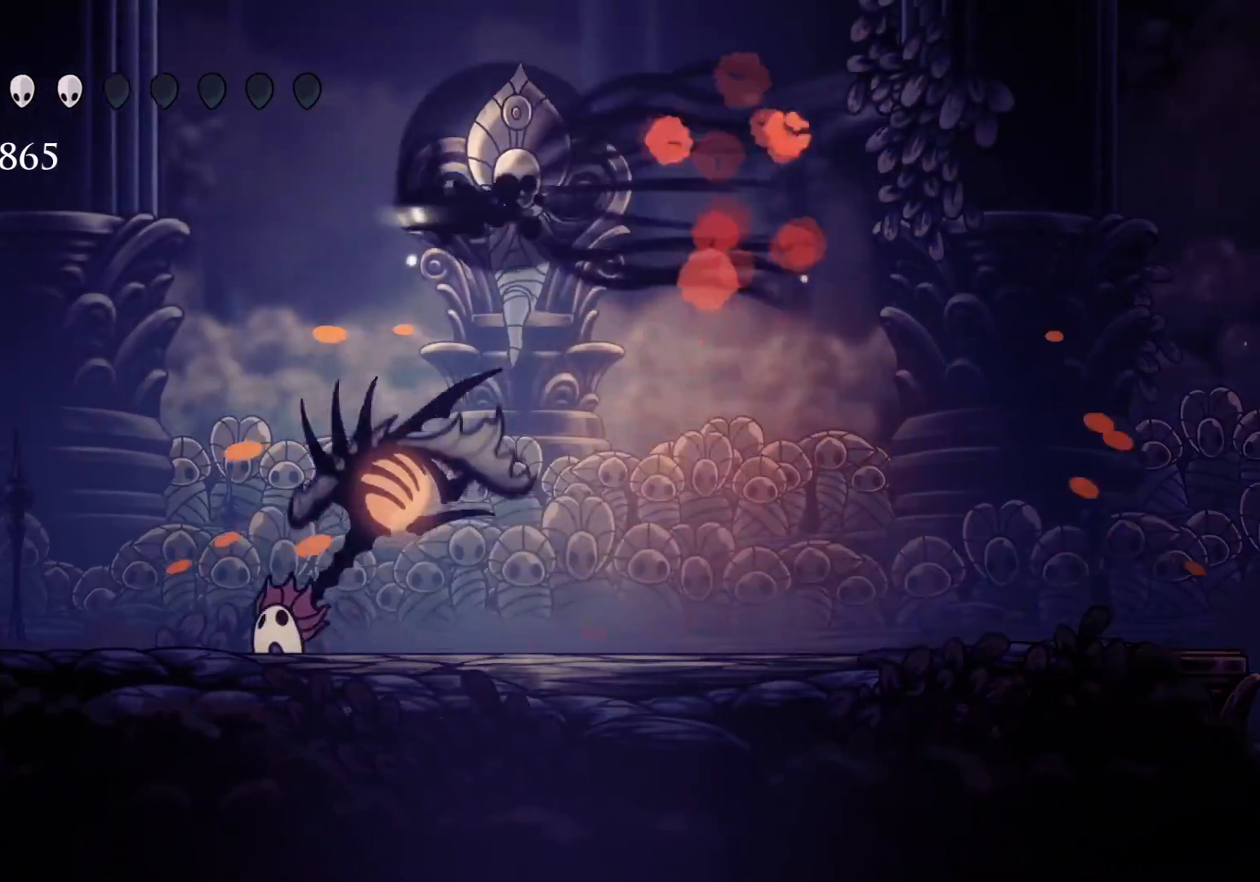
{"keys": ["s"], "mouse": [], "events": [[133, "shift", "up"], [183, "f", "down"], [183, "s", "up"], [283, "mouse_left", "down"], [366, "f", "up"], [366, "s", "down"], [466, "mouse_left", "up"]]}
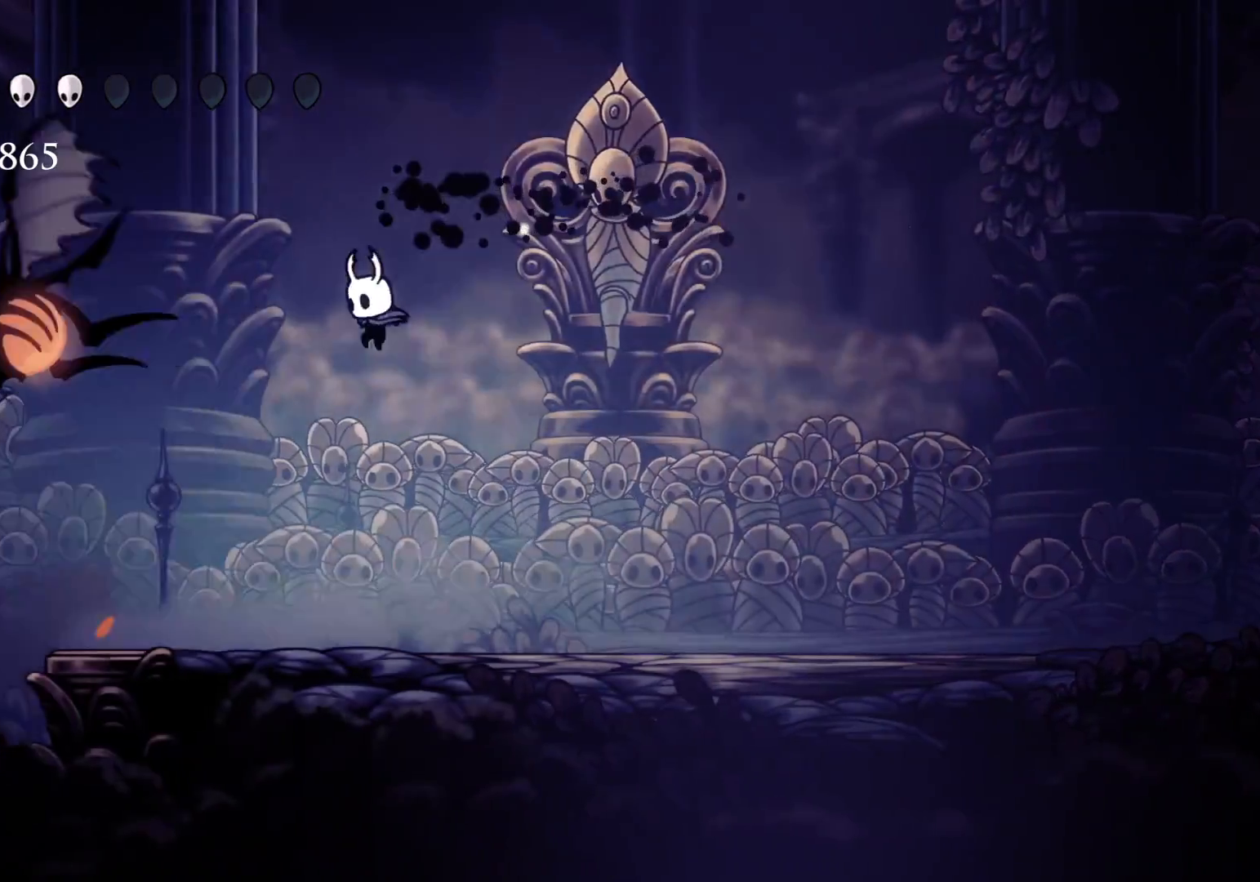
{"keys": ["s"], "mouse": [], "events": [[250, "f", "down"], [250, "s", "up"], [433, "f", "up"], [433, "s", "down"]]}
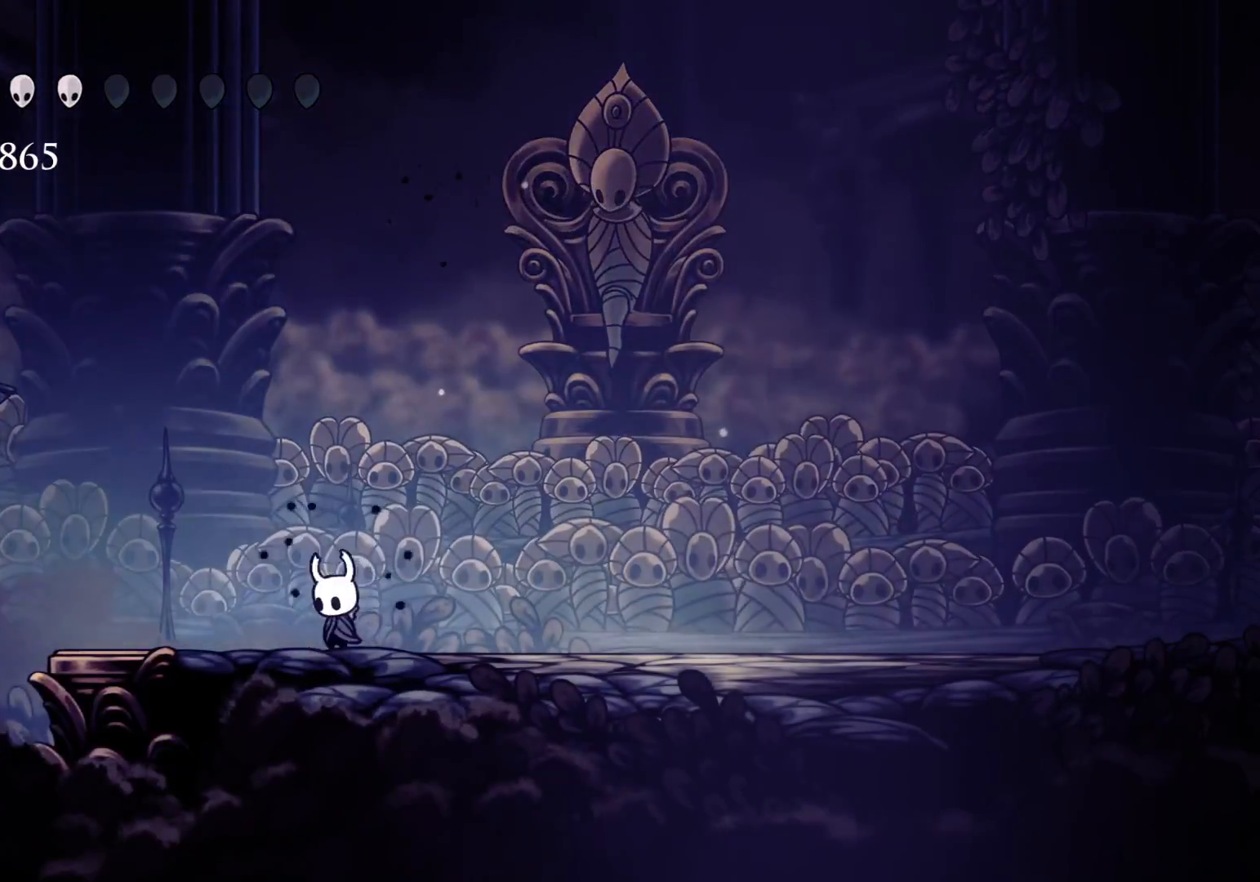
{"keys": ["f"], "mouse": [], "events": [[116, "f", "down"], [116, "s", "up"], [266, "f", "up"], [266, "s", "down"], [450, "f", "down"], [450, "s", "up"]]}
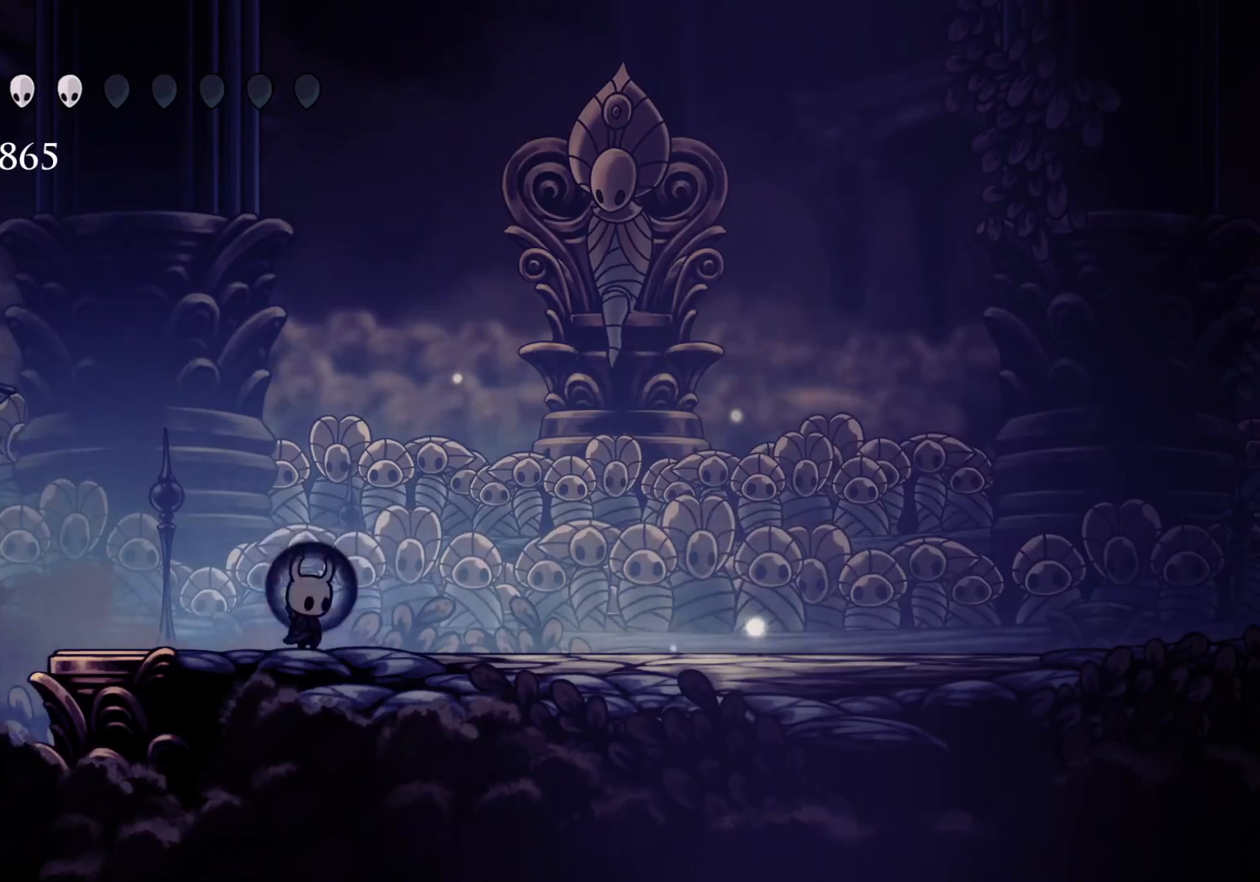
{"keys": [], "mouse": [], "events": [[416, "f", "up"]]}
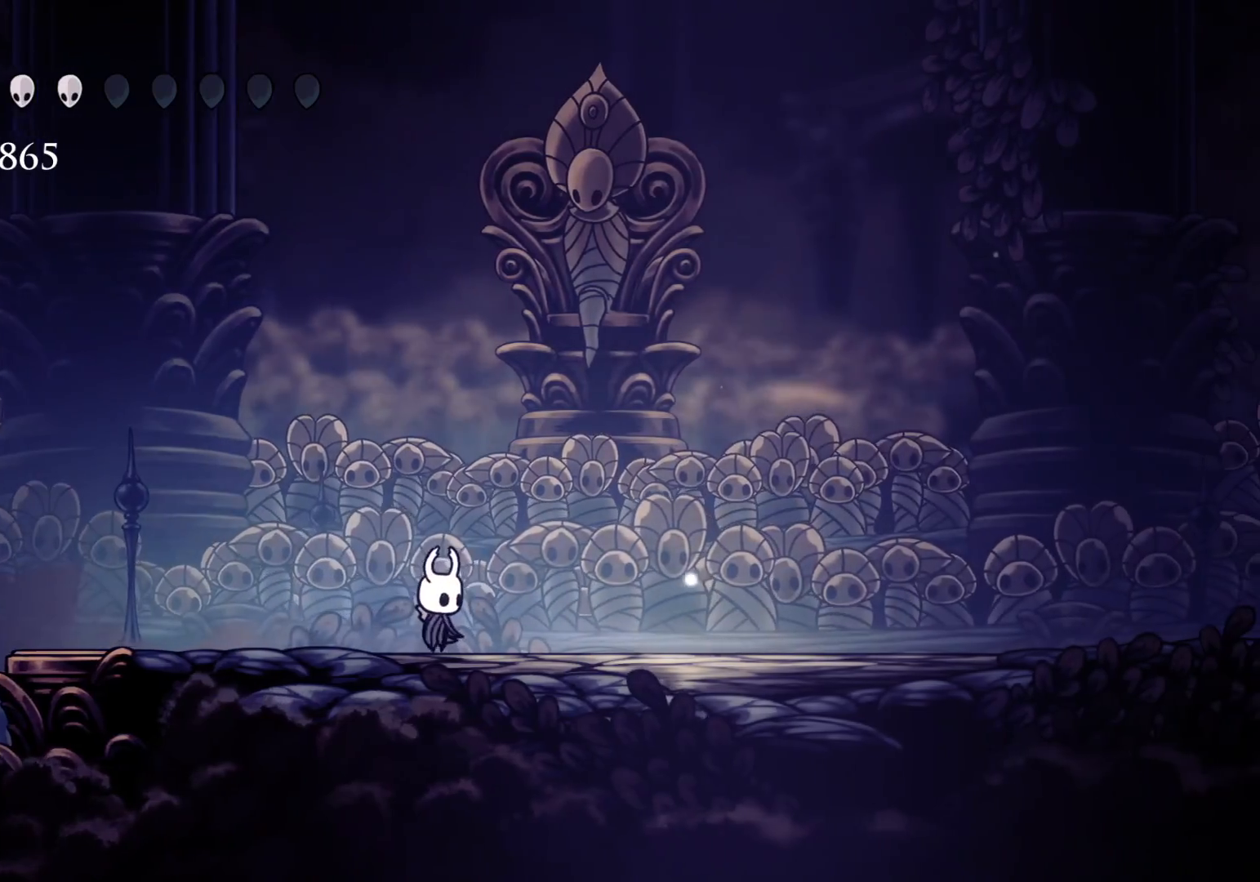
{"keys": ["d", "f", "space"], "mouse": [], "events": [[150, "f", "down"], [333, "space", "down"], [483, "d", "down"]]}
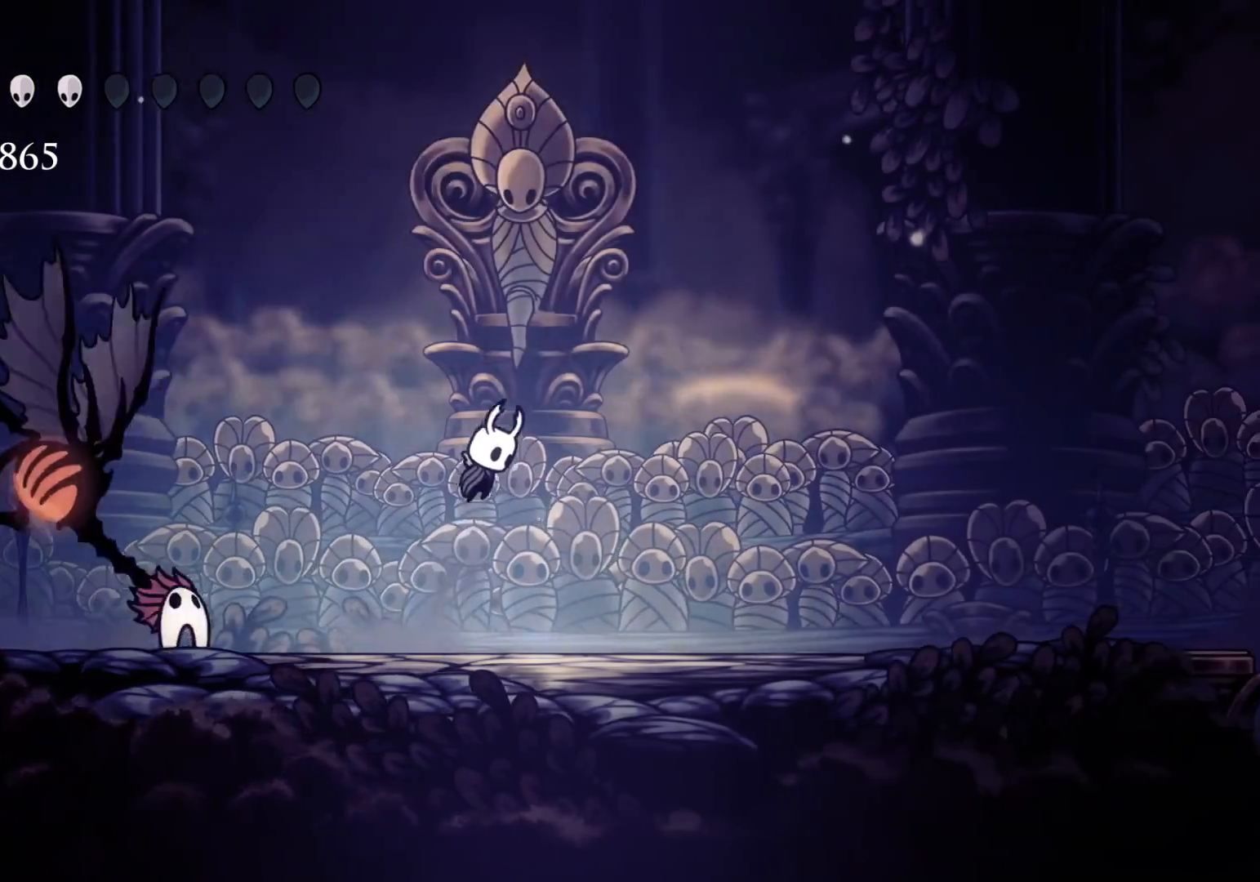
{"keys": ["d", "f"], "mouse": [], "events": [[16, "s", "down"], [250, "mouse_left", "down"], [250, "space", "up"], [300, "s", "up"], [450, "mouse_left", "up"]]}
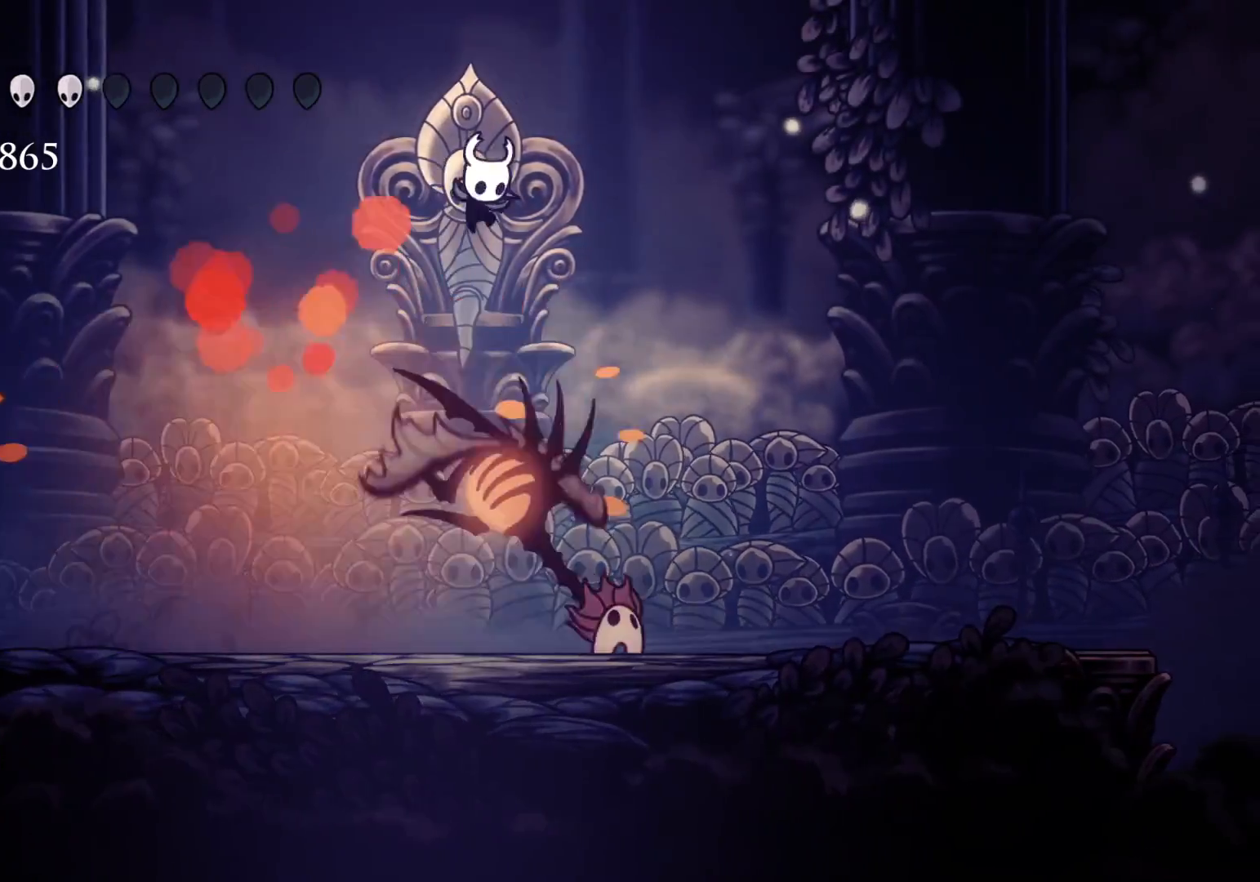
{"keys": ["f"], "mouse": ["left"], "events": [[33, "d", "up"], [366, "mouse_left", "down"]]}
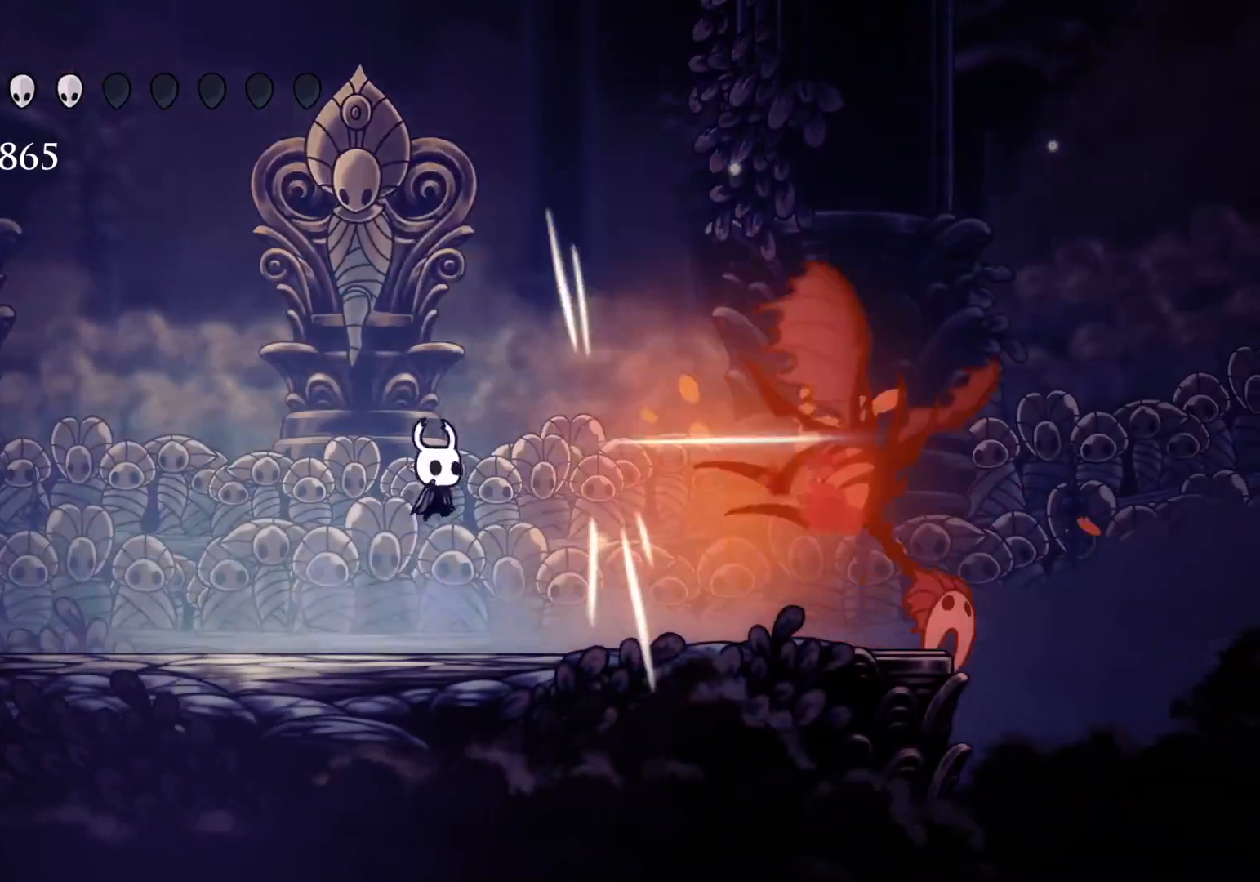
{"keys": ["s"], "mouse": [], "events": [[50, "mouse_left", "up"], [250, "f", "up"], [250, "s", "down"]]}
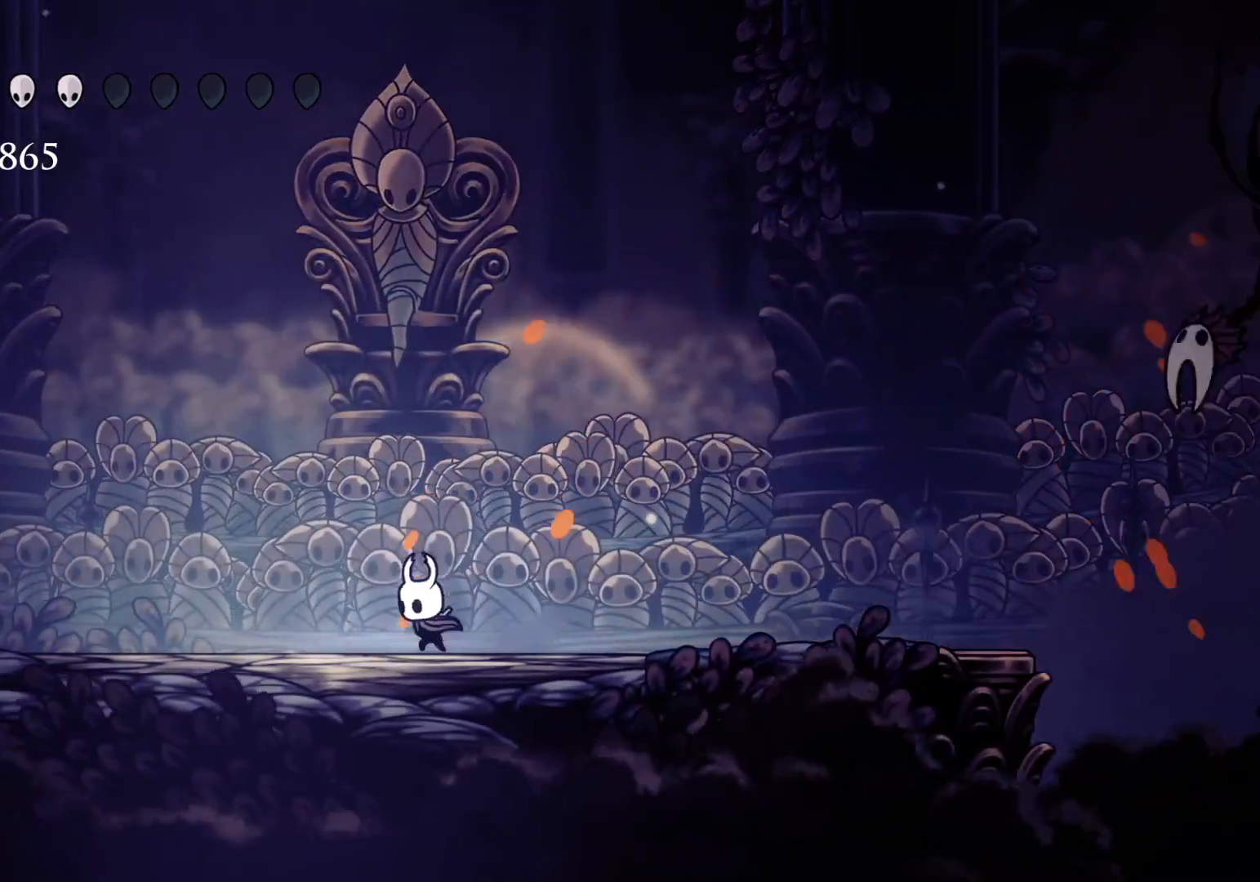
{"keys": ["s"], "mouse": [], "events": [[116, "f", "down"], [116, "s", "up"], [400, "f", "up"], [483, "s", "down"]]}
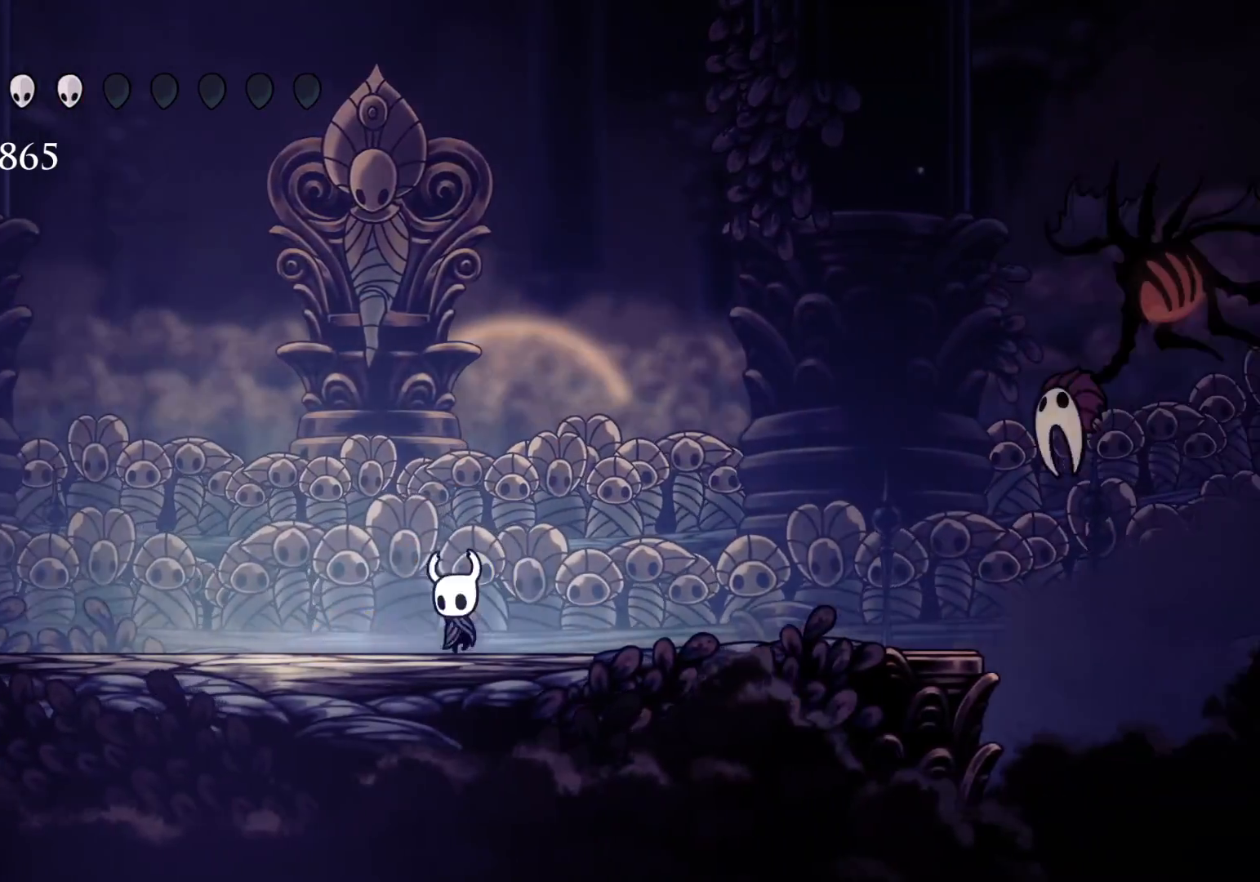
{"keys": [], "mouse": [], "events": [[183, "s", "up"]]}
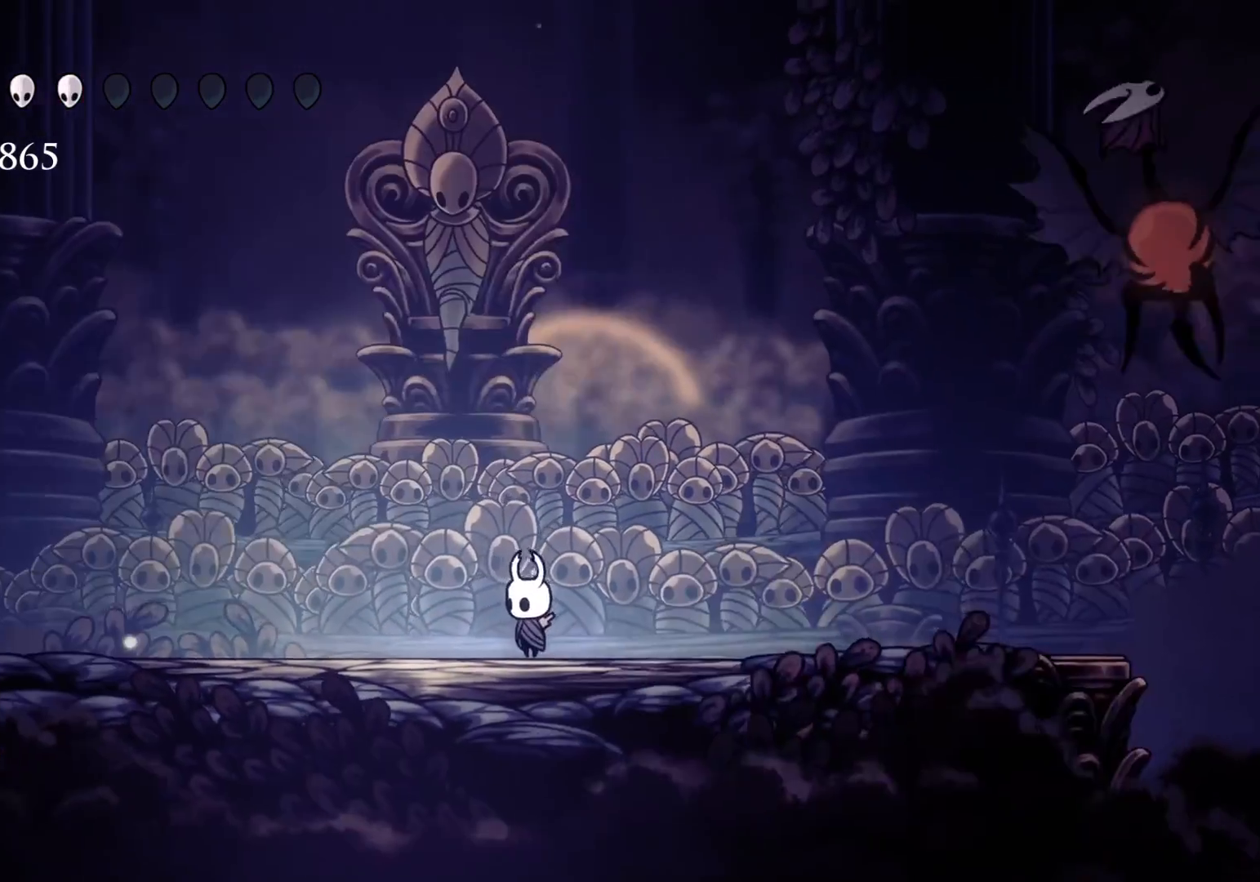
{"keys": [], "mouse": [], "events": []}
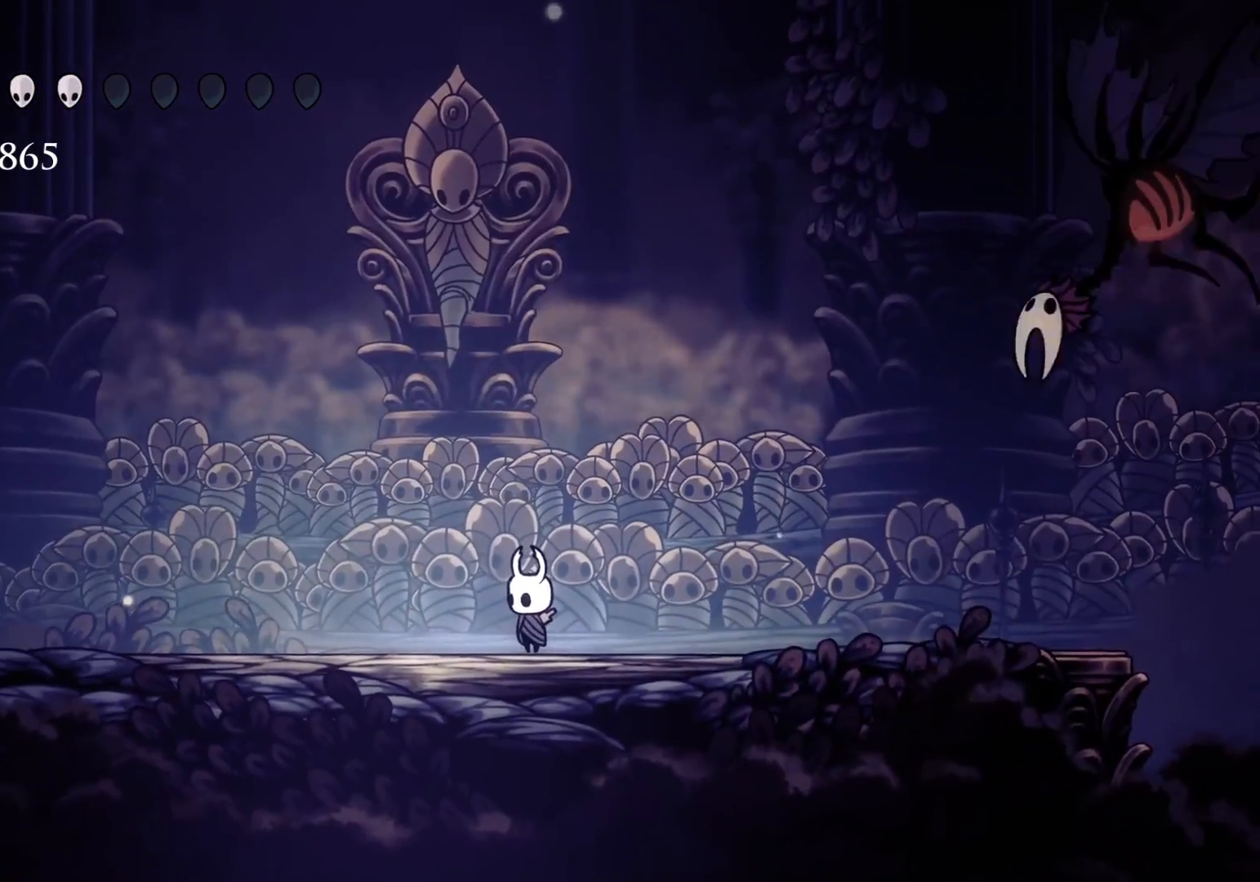
{"keys": ["s"], "mouse": [], "events": [[300, "s", "down"]]}
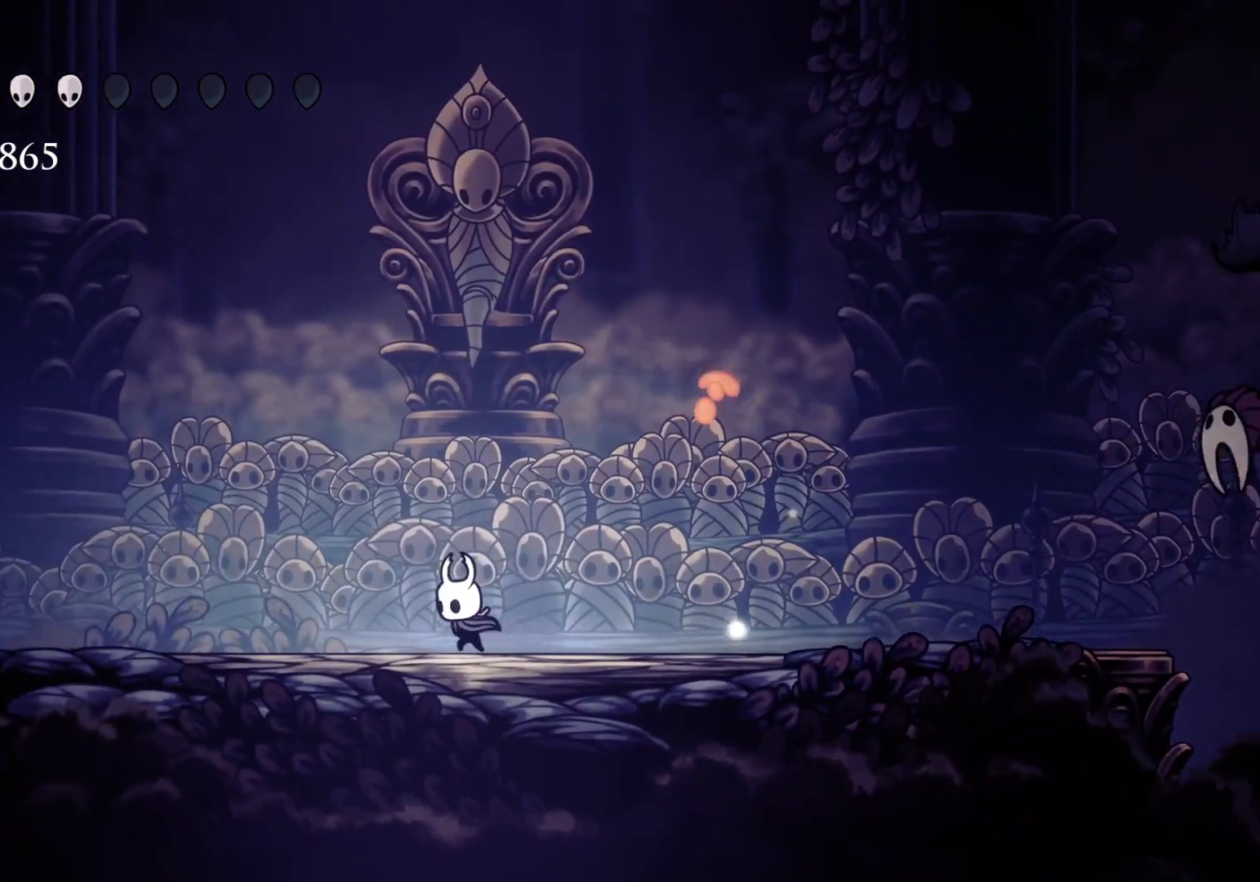
{"keys": [], "mouse": [], "events": [[133, "s", "up"], [166, "f", "down"], [316, "f", "up"]]}
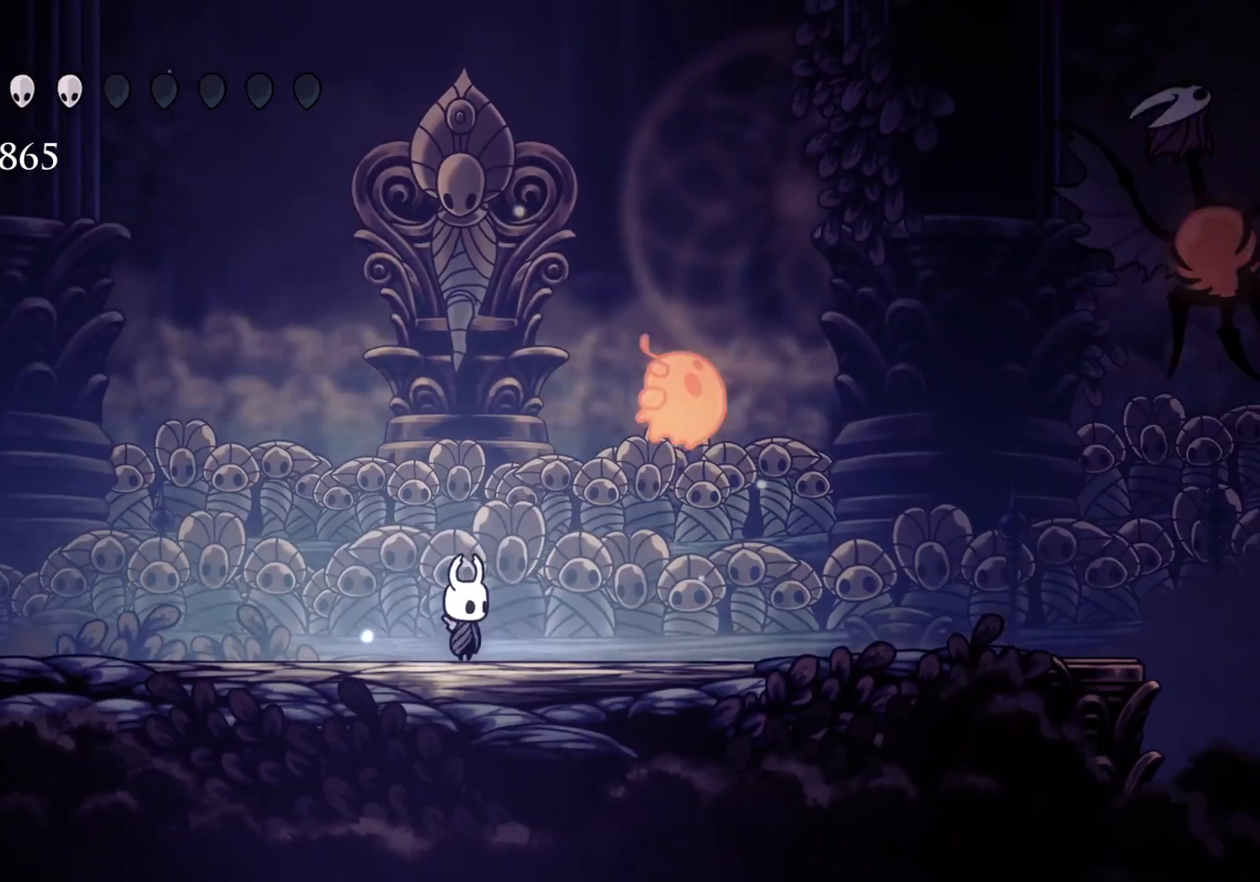
{"keys": ["s"], "mouse": [], "events": [[100, "space", "down"], [133, "f", "down"], [233, "mouse_left", "down"], [283, "space", "up"], [333, "f", "up"], [333, "s", "down"], [383, "mouse_left", "up"]]}
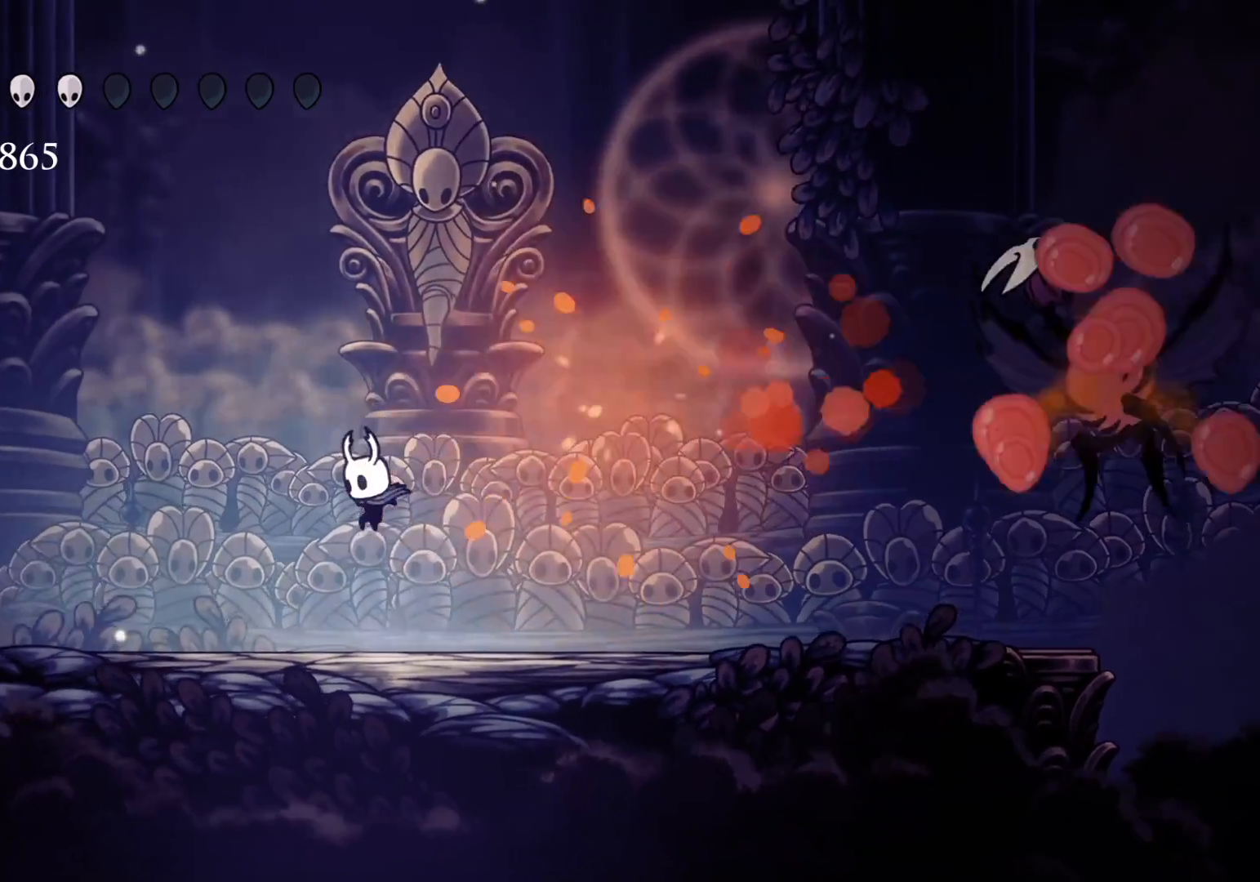
{"keys": [], "mouse": [], "events": [[66, "s", "up"]]}
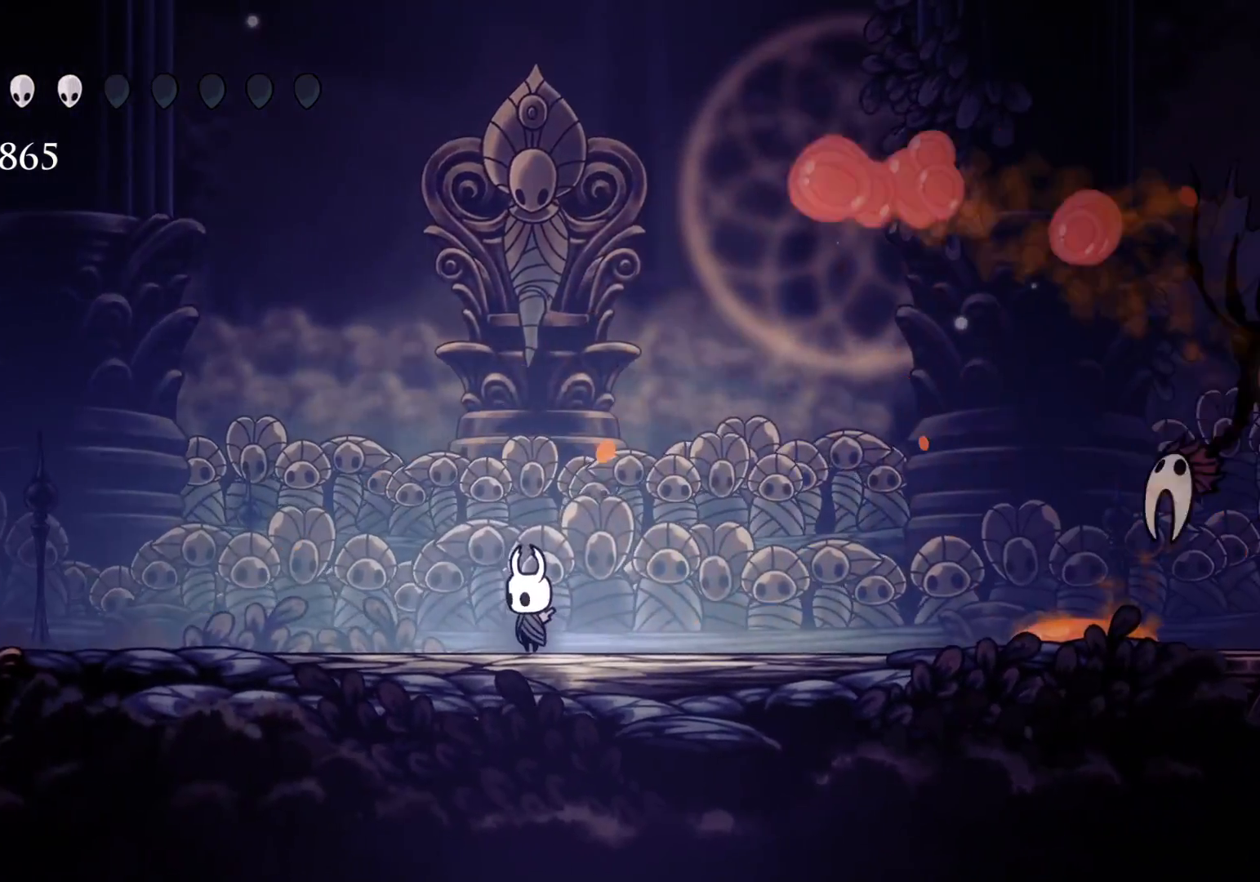
{"keys": ["s"], "mouse": [], "events": [[216, "f", "down"], [266, "f", "up"], [316, "s", "down"]]}